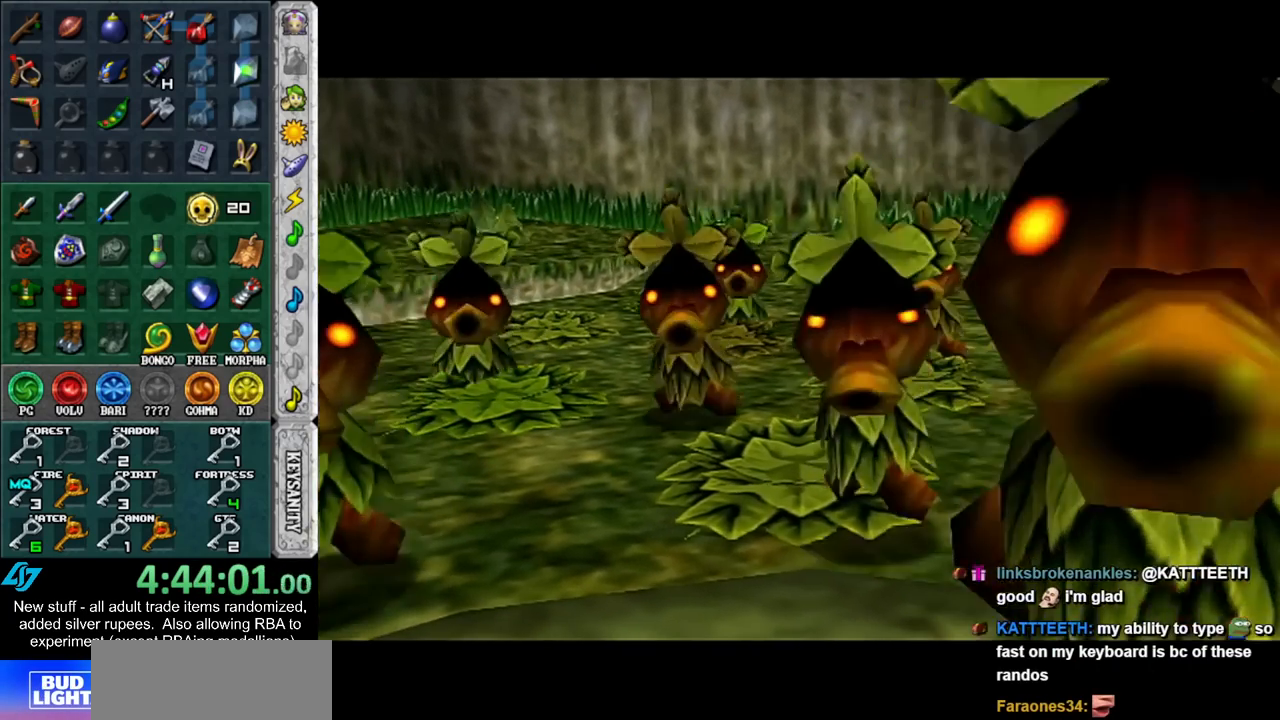
Gameplay with a controller (Nintendo layout); each line is a JSON object with the inputs held at the frame after it. "events" lists button and stick changes between this image and that frame as [ms after this image, input, new state], when the widget could be followed in between. Not read: L3 R3.
{"buttons": [], "left_stick": "up", "right_stick": "center", "events": [[483, "left_stick", "up"]]}
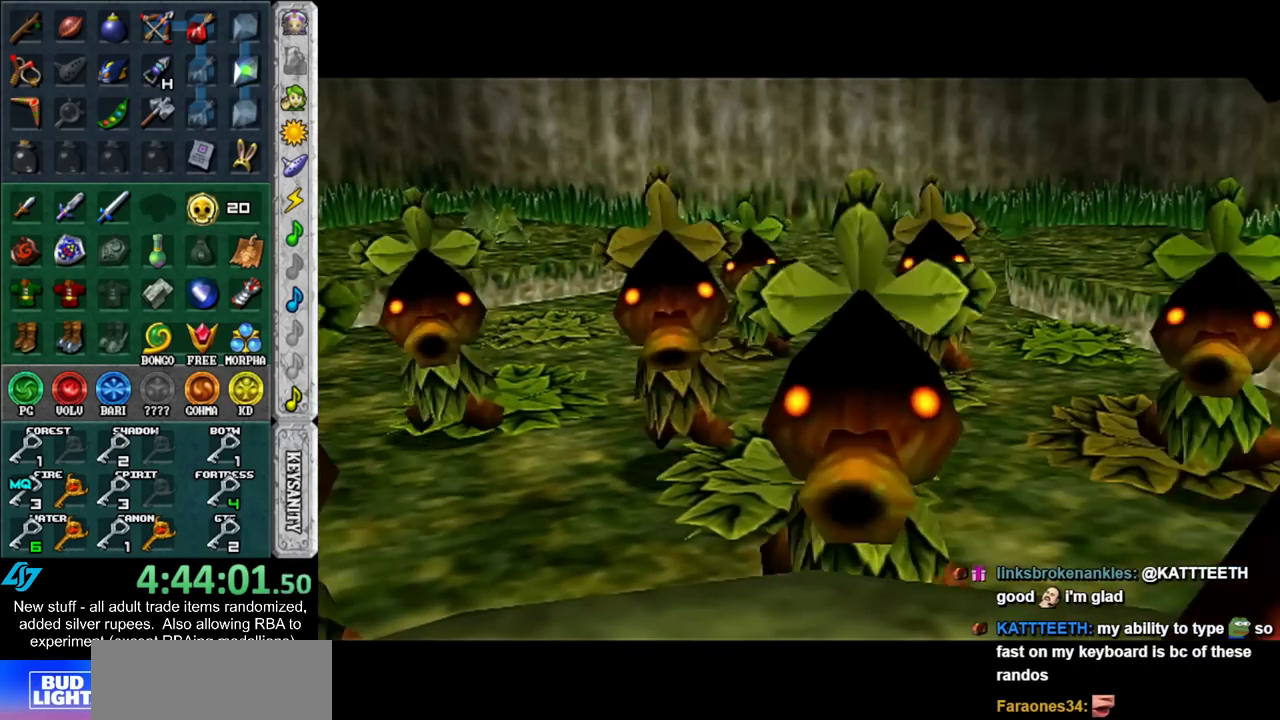
{"buttons": [], "left_stick": "up", "right_stick": "center", "events": []}
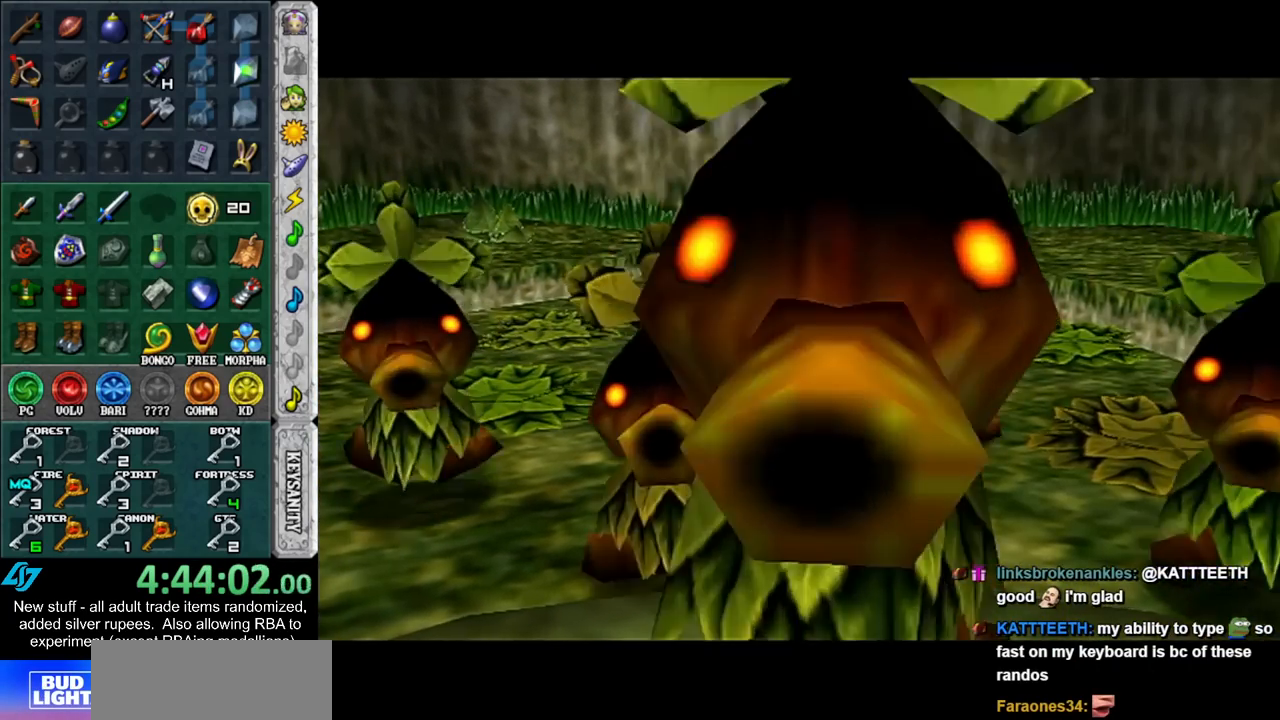
{"buttons": [], "left_stick": "up-right", "right_stick": "center", "events": [[50, "left_stick", "up-right"]]}
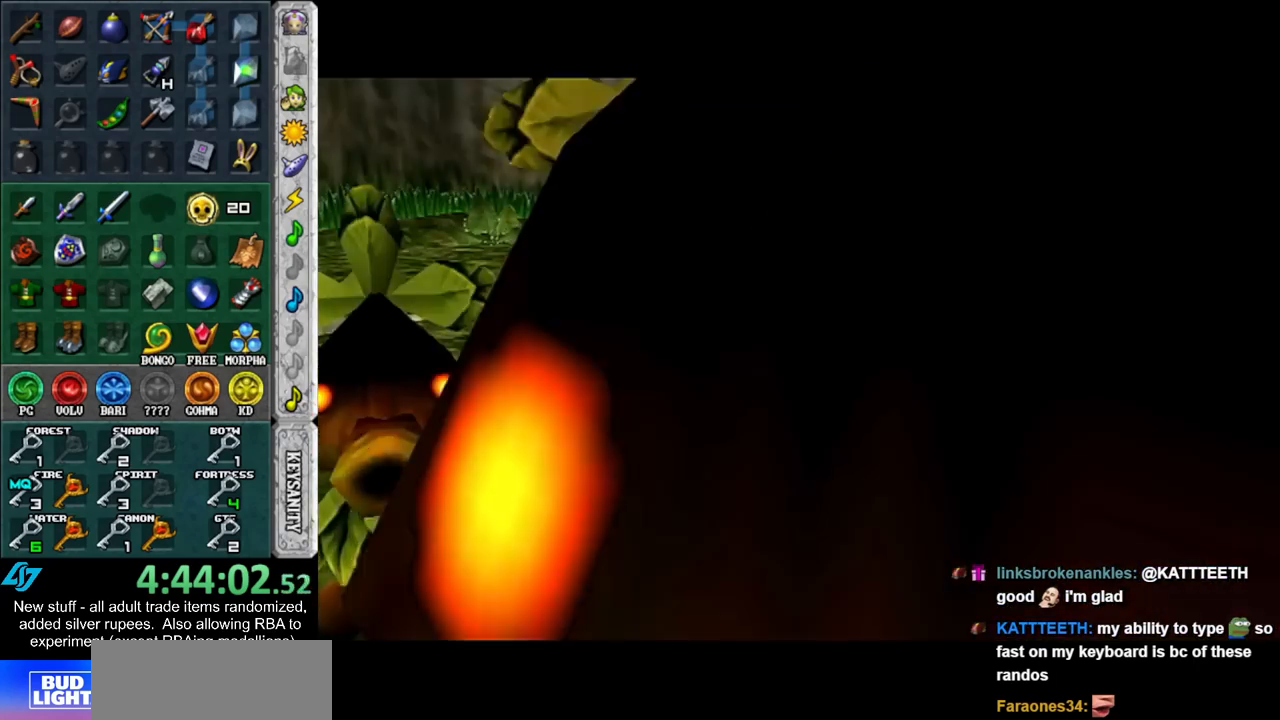
{"buttons": [], "left_stick": "up-right", "right_stick": "center", "events": []}
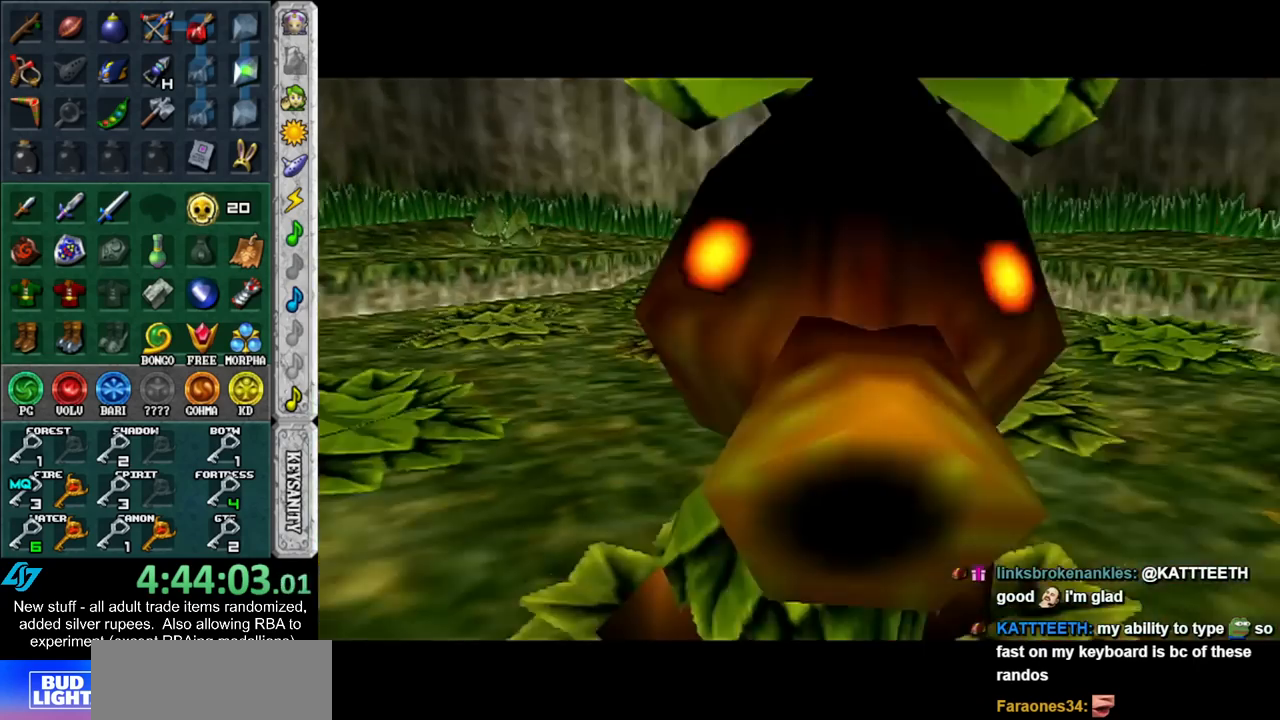
{"buttons": [], "left_stick": "up-right", "right_stick": "center", "events": []}
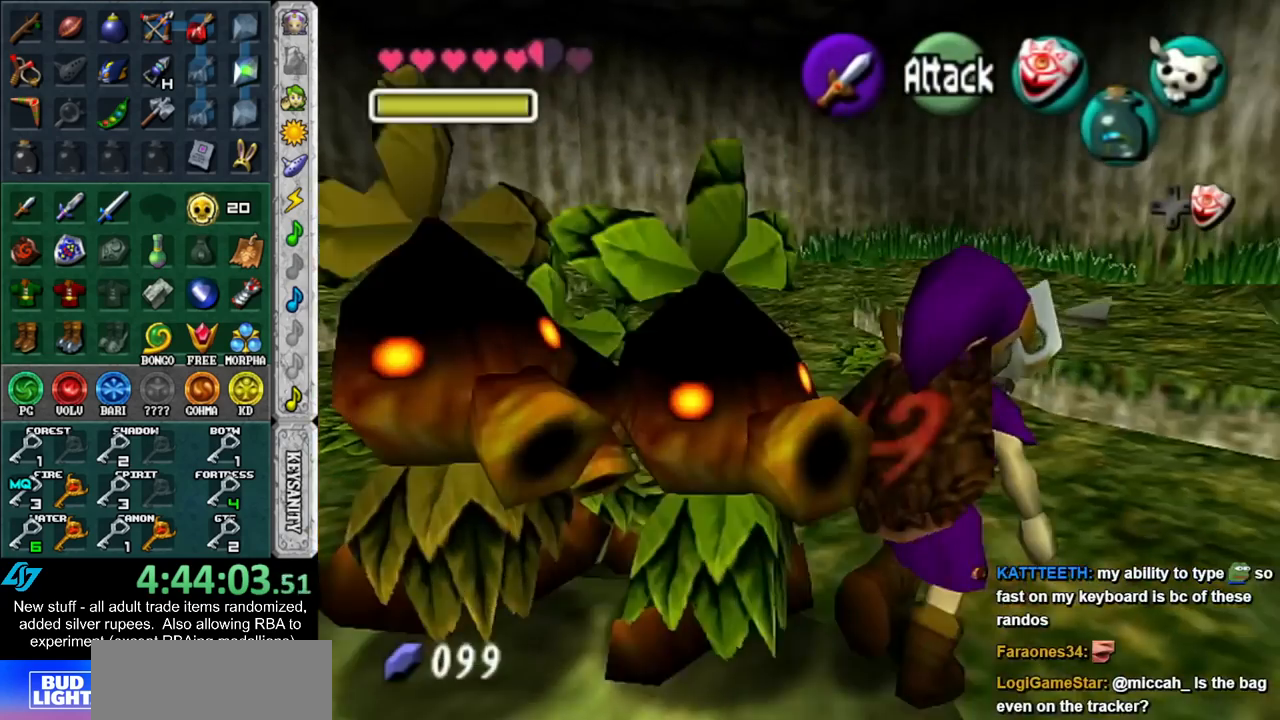
{"buttons": [], "left_stick": "up-right", "right_stick": "center", "events": []}
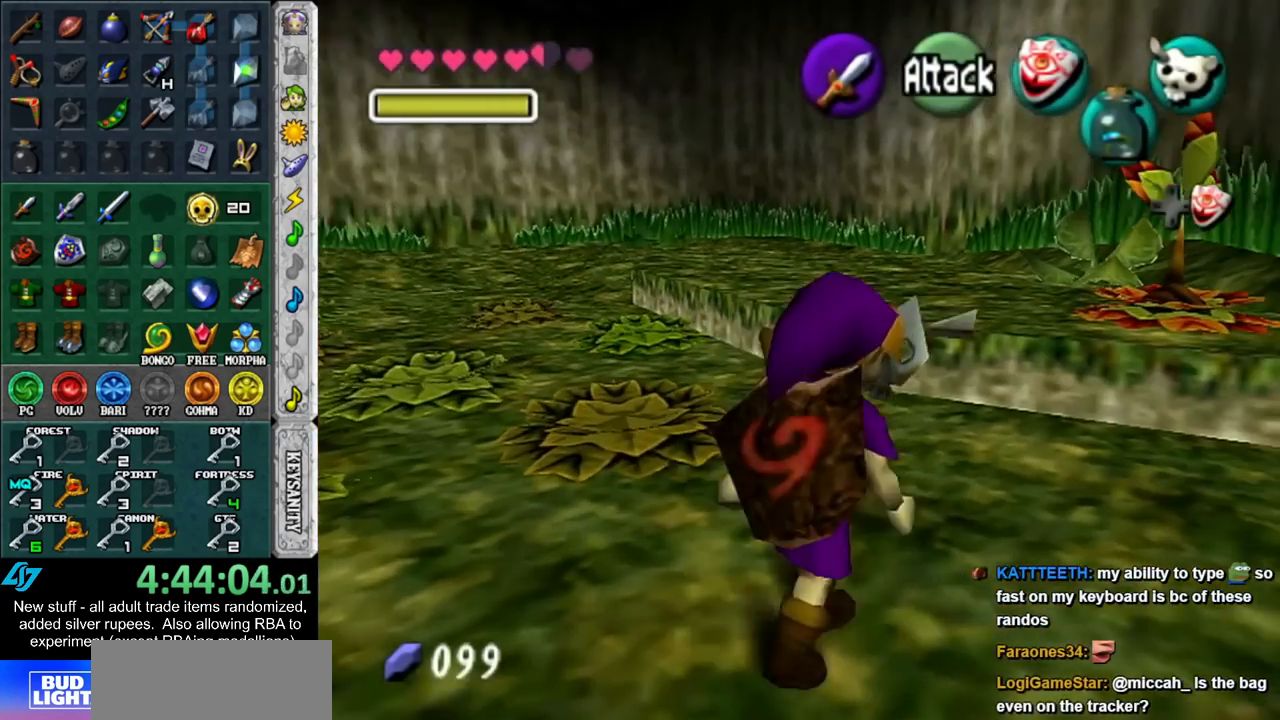
{"buttons": [], "left_stick": "up-right", "right_stick": "center", "events": [[17, "left_stick", "center"], [300, "left_stick", "up-right"]]}
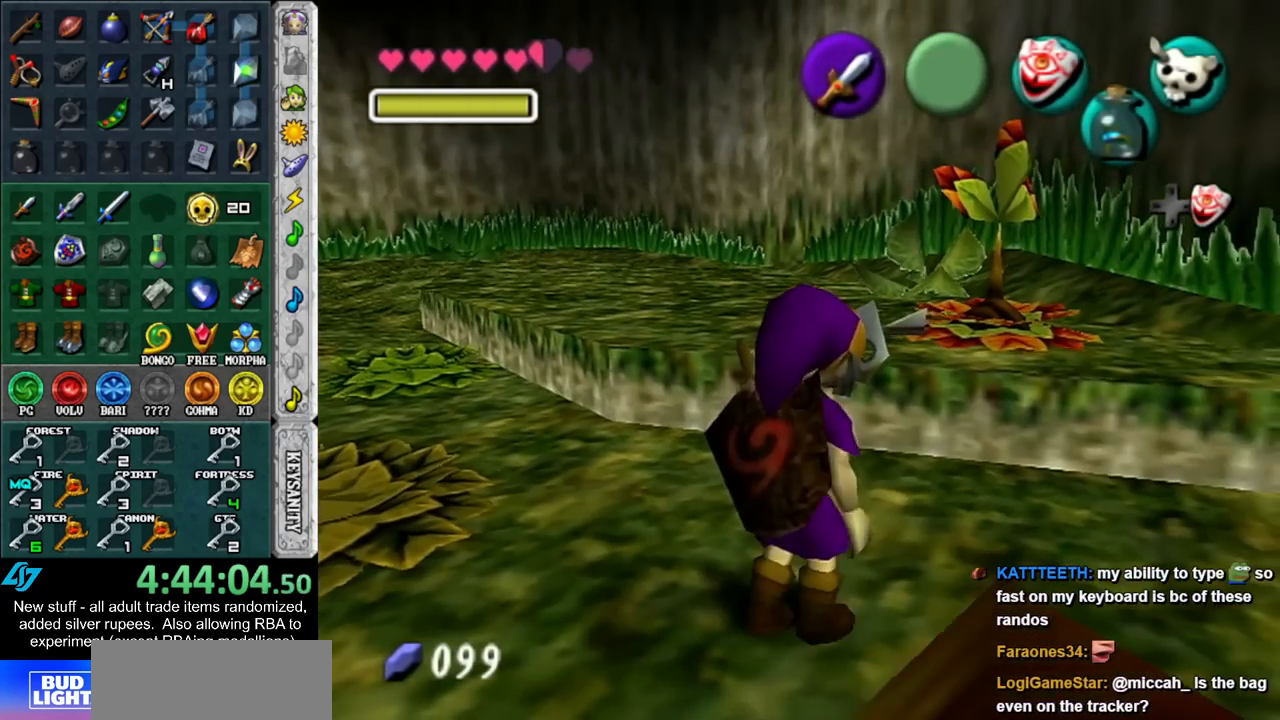
{"buttons": [], "left_stick": "up", "right_stick": "center", "events": [[417, "left_stick", "up"]]}
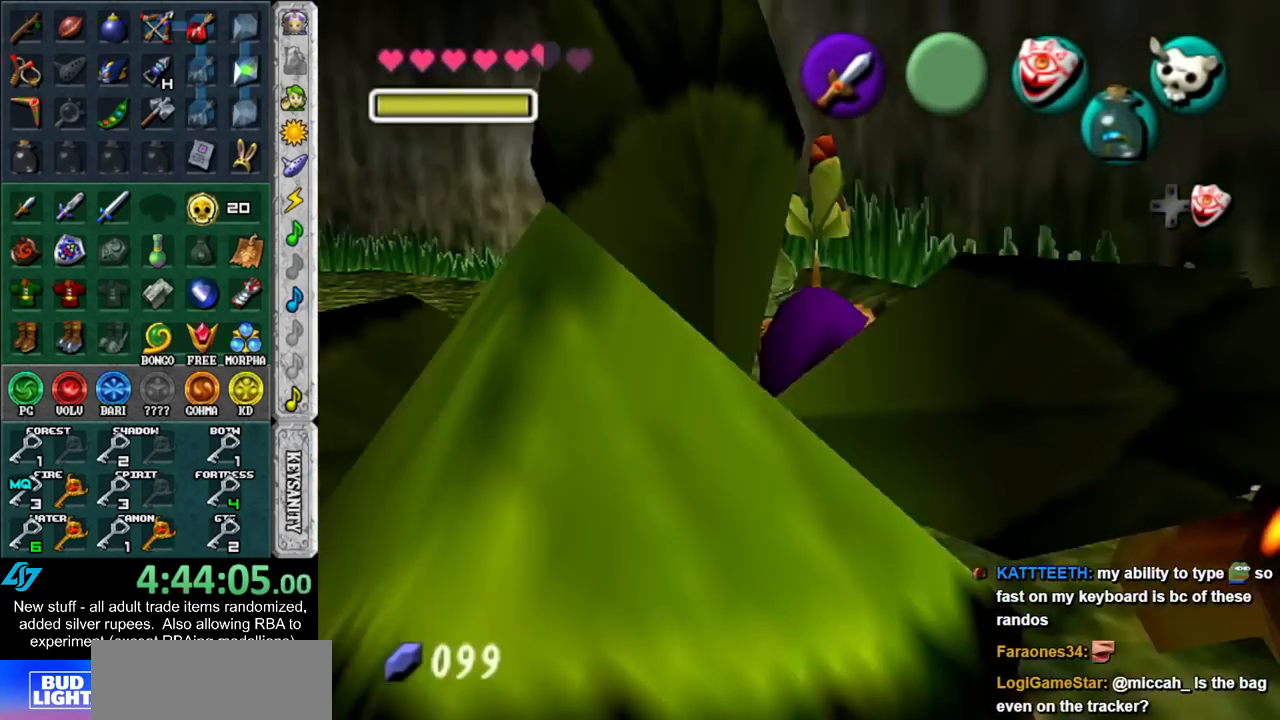
{"buttons": [], "left_stick": "up", "right_stick": "center"}
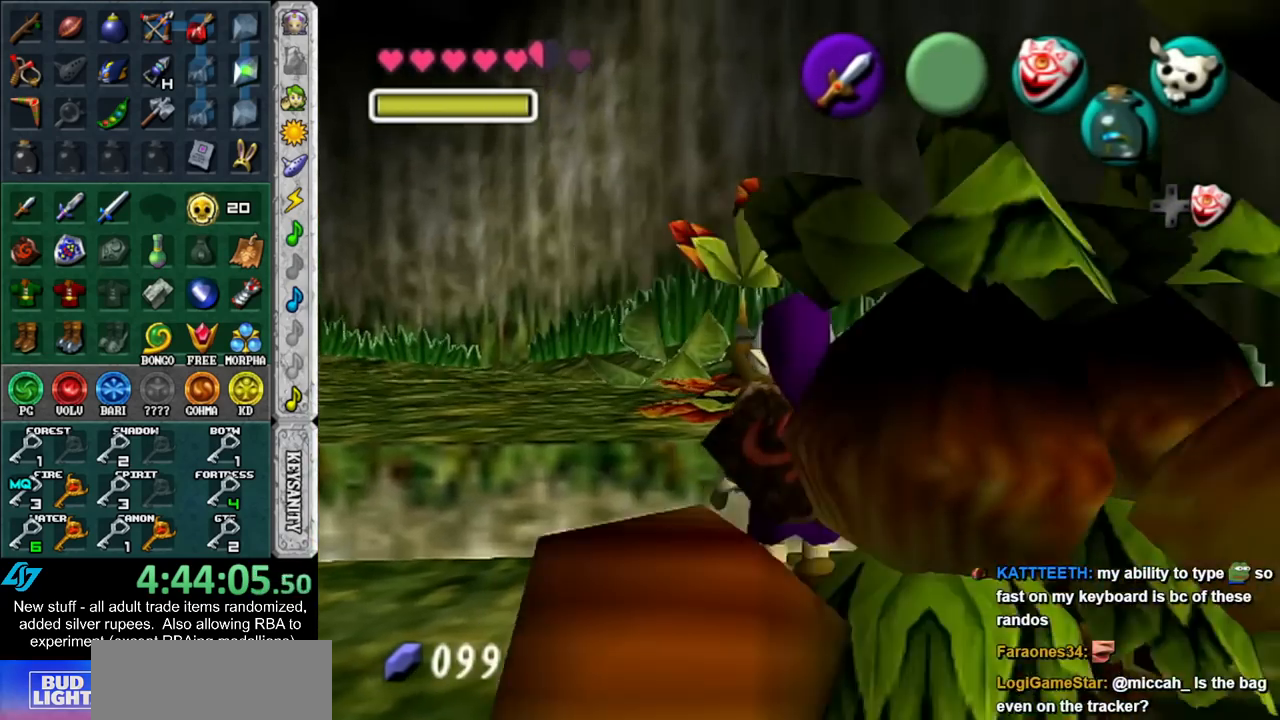
{"buttons": [], "left_stick": "center", "right_stick": "center", "events": [[150, "left_stick", "center"]]}
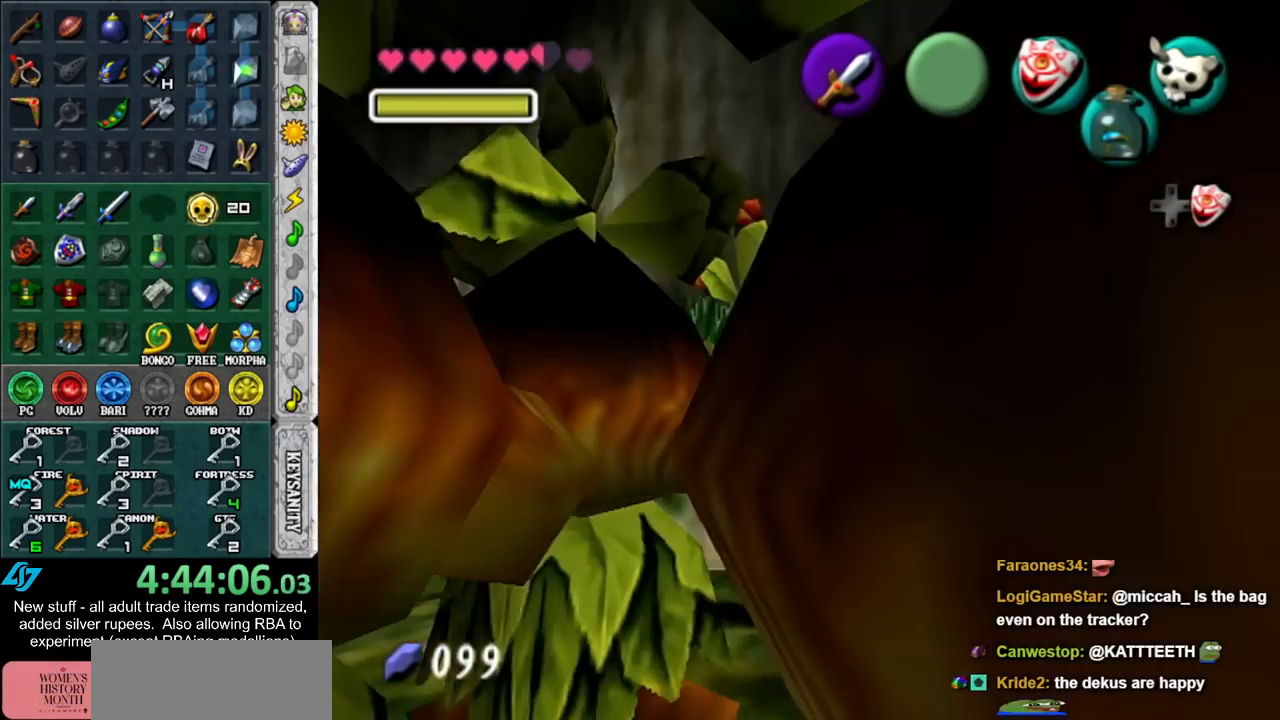
{"buttons": [], "left_stick": "center", "right_stick": "center", "events": []}
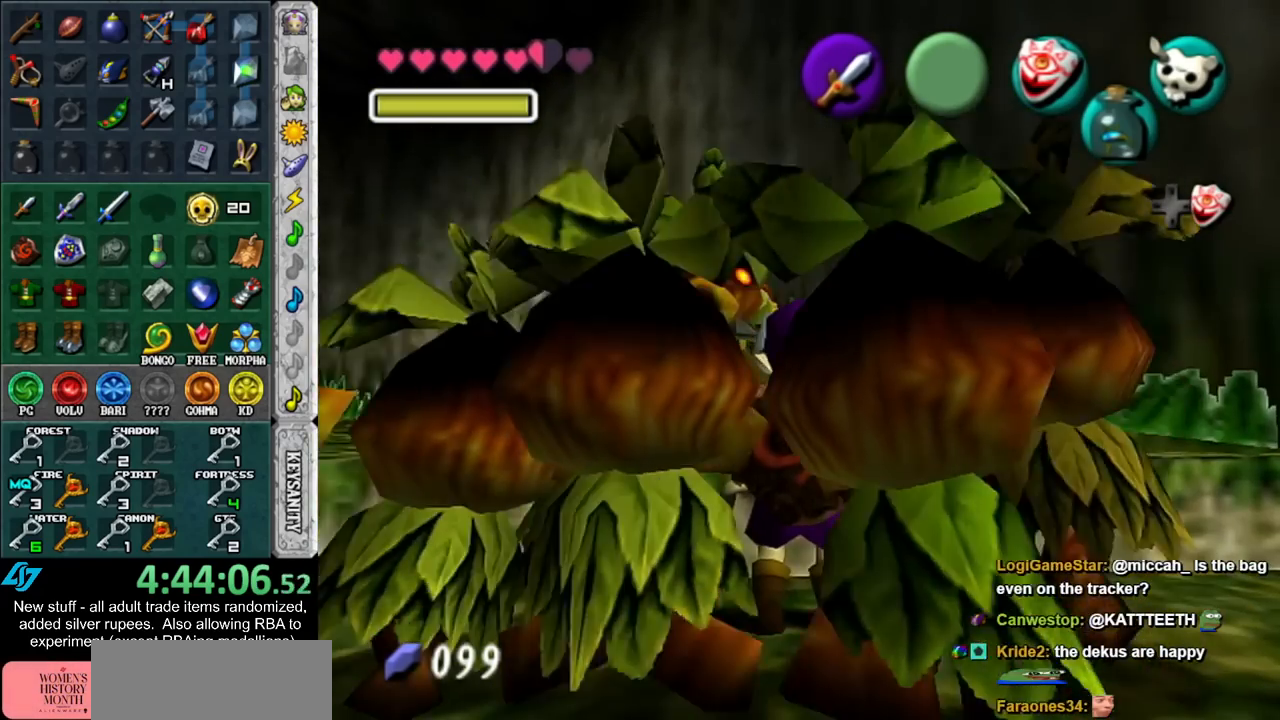
{"buttons": [], "left_stick": "center", "right_stick": "center", "events": []}
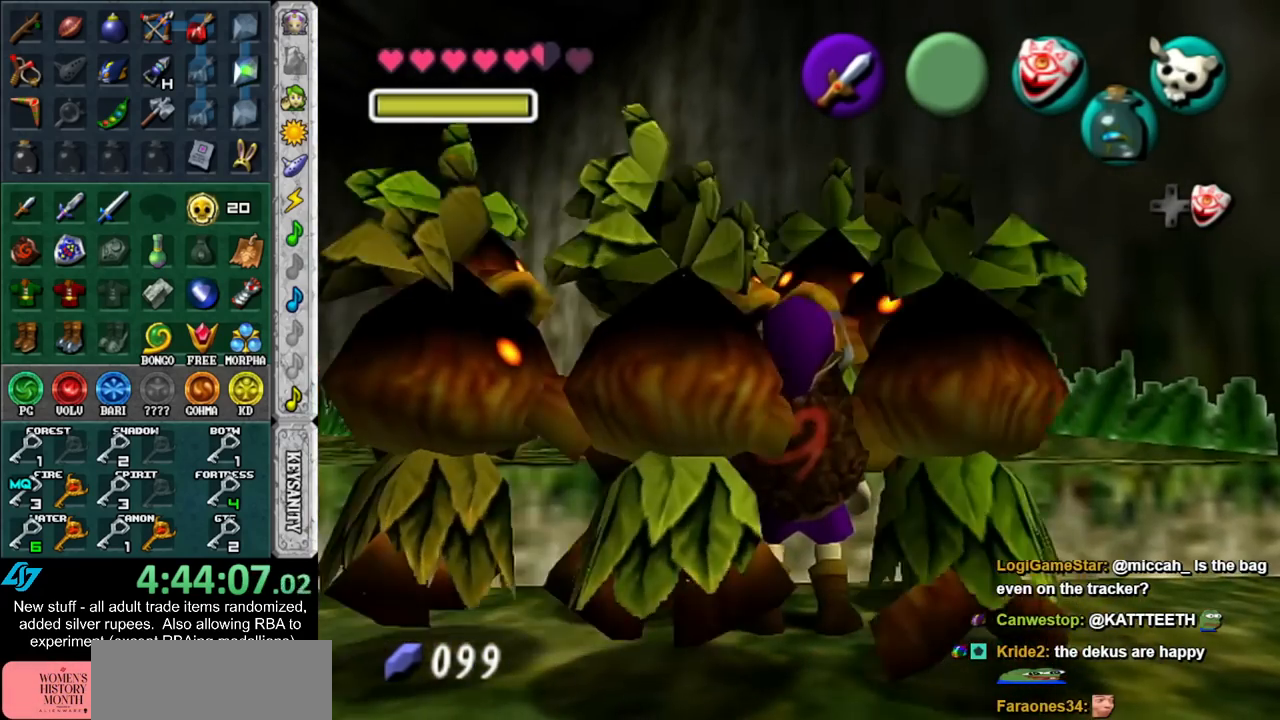
{"buttons": [], "left_stick": "center", "right_stick": "center", "events": []}
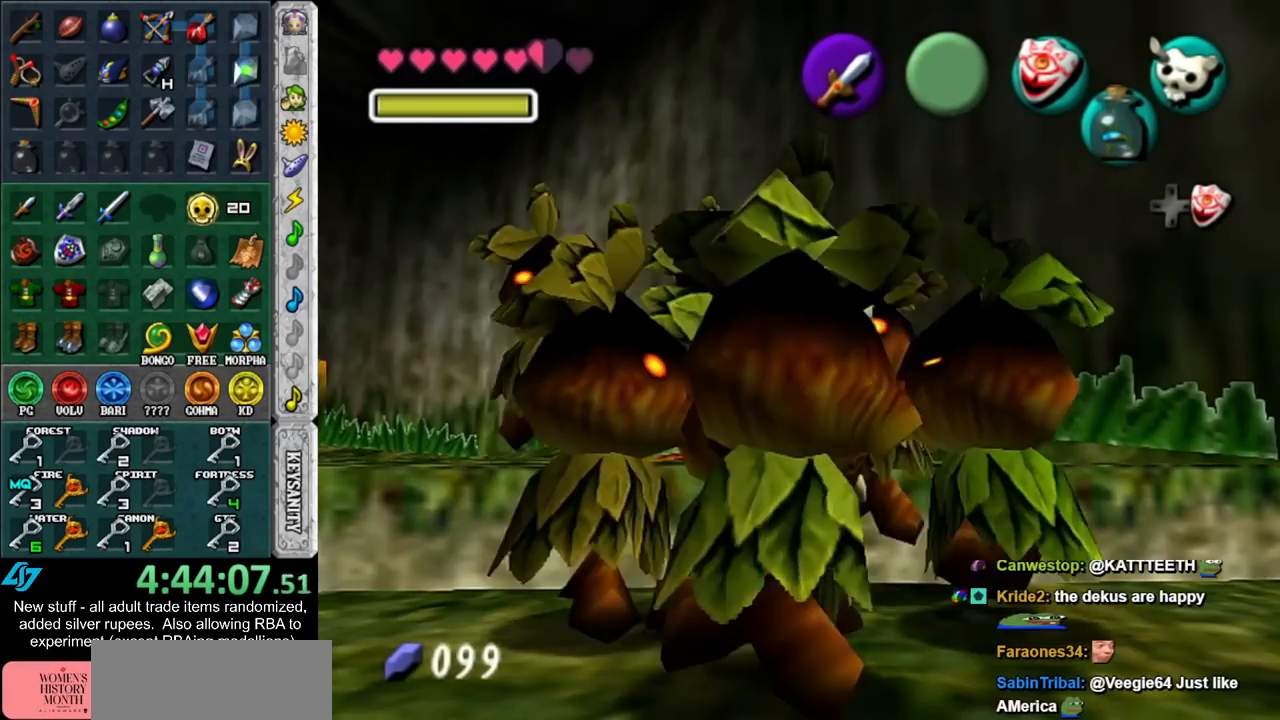
{"buttons": [], "left_stick": "center", "right_stick": "center", "events": []}
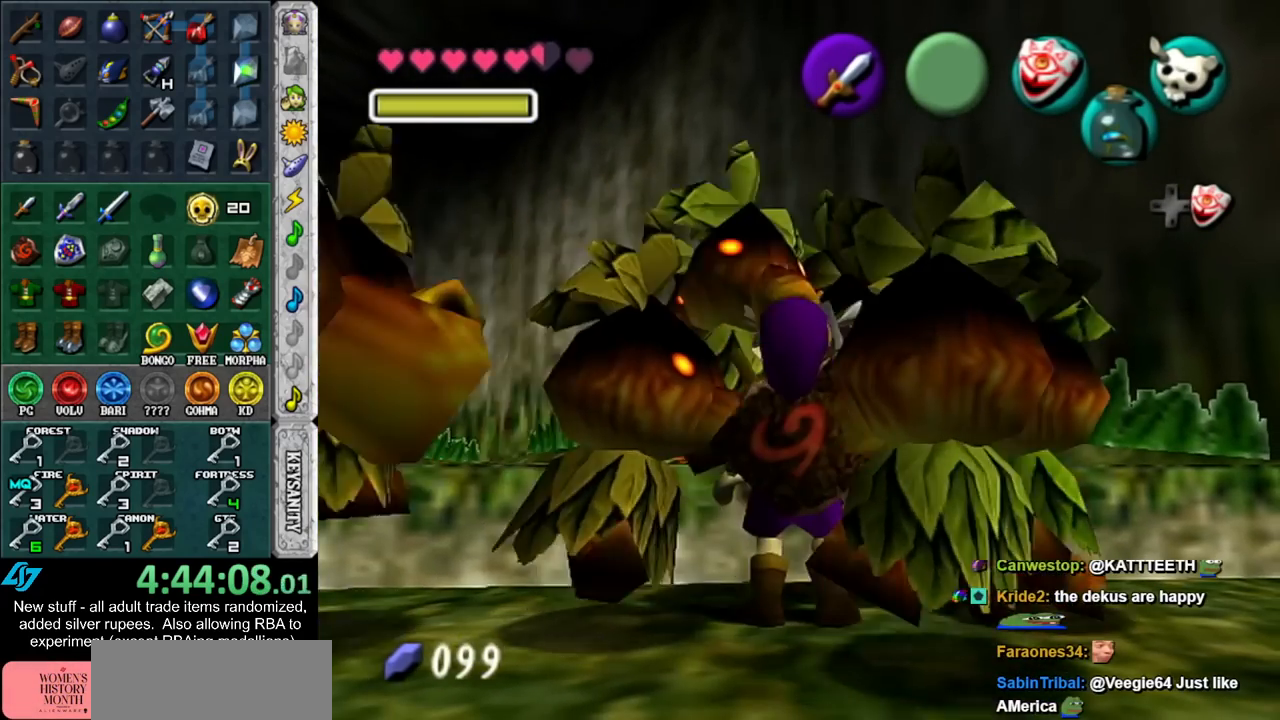
{"buttons": ["DPAD_RIGHT"], "left_stick": "center", "right_stick": "center", "events": [[417, "DPAD_RIGHT", "down"]]}
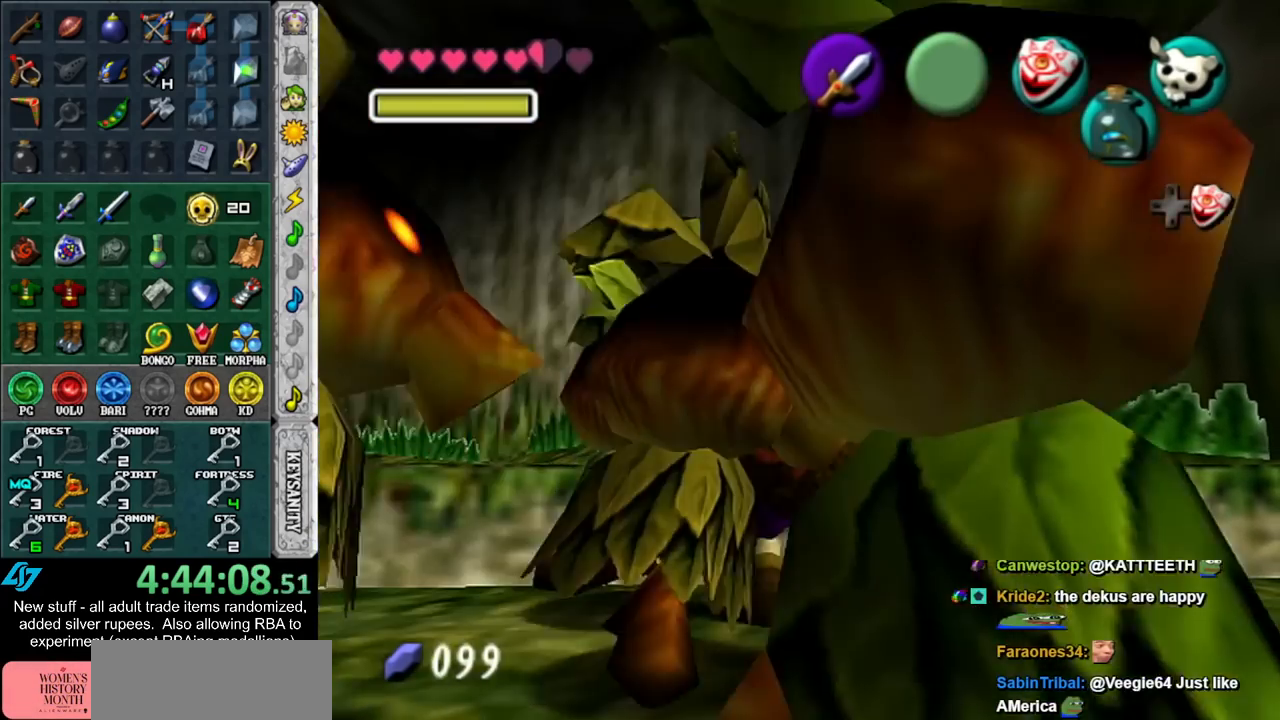
{"buttons": [], "left_stick": "center", "right_stick": "center", "events": [[83, "DPAD_RIGHT", "up"]]}